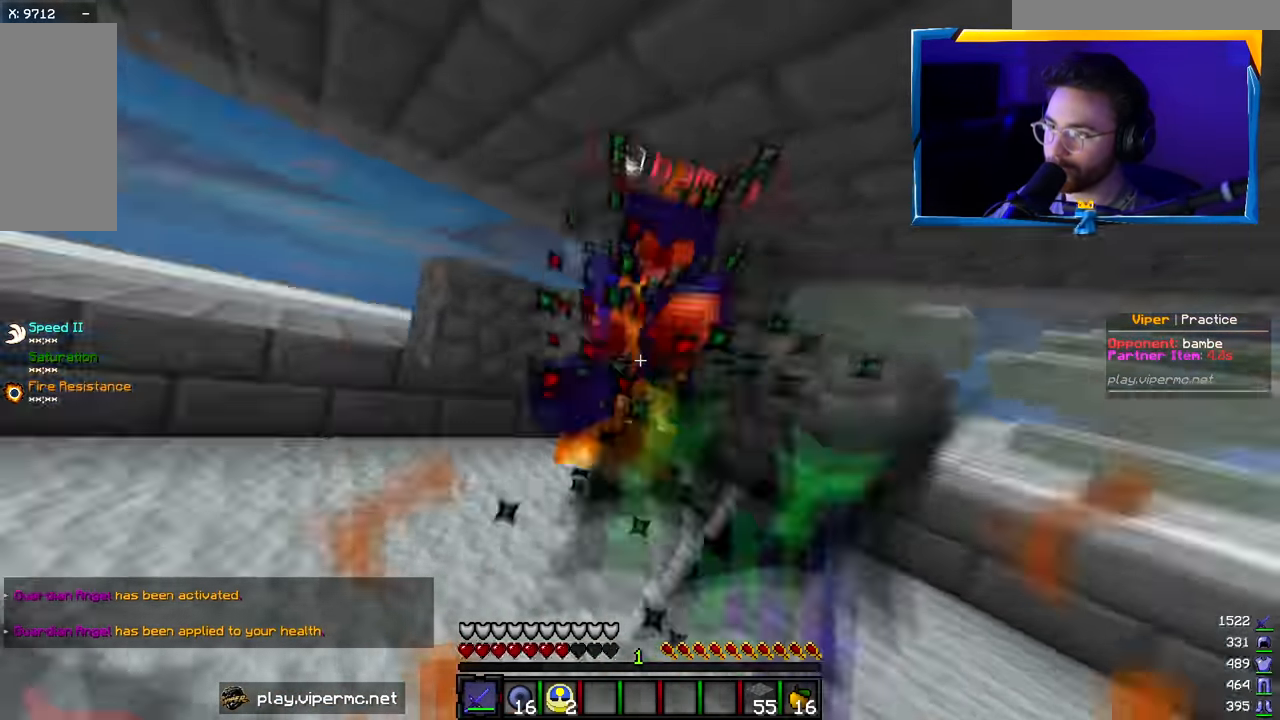
Gameplay with keyboard and mouse; each line is a JSON object with the keys and mouse buttons held at the frame after it. "events" lists presses ("down") and releases ("up") of "a", "d", "s", "w", "mouse_left" and "mouse_right" between this image and that frame as [ms after this image, input, new state], when the widget could be followed in between. "mouse_left", "mouse_right" = the "left", "right" buttons of the "mouse" list. No other keys are recorded. Fast repeated clicks can show as one long hold. Mouse movement is not recorded.
{"keys": ["w"], "mouse": ["left"], "events": []}
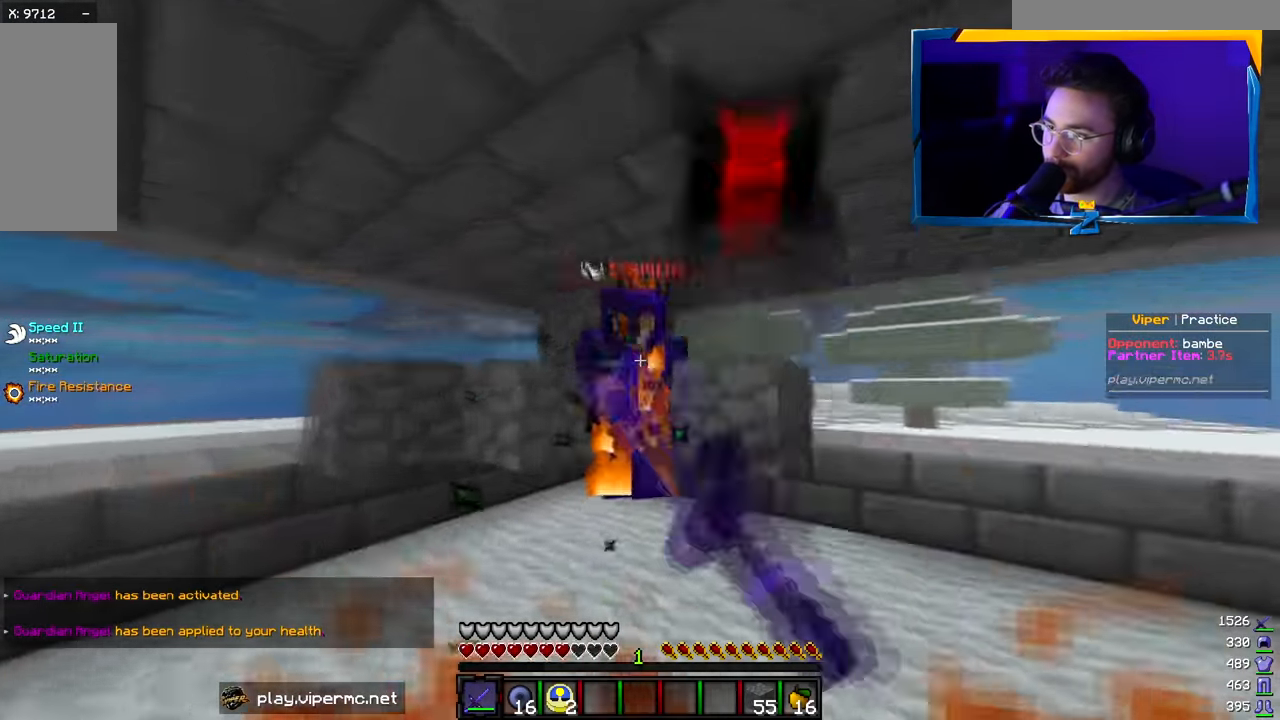
{"keys": ["a", "w"], "mouse": ["left"], "events": [[450, "a", "down"]]}
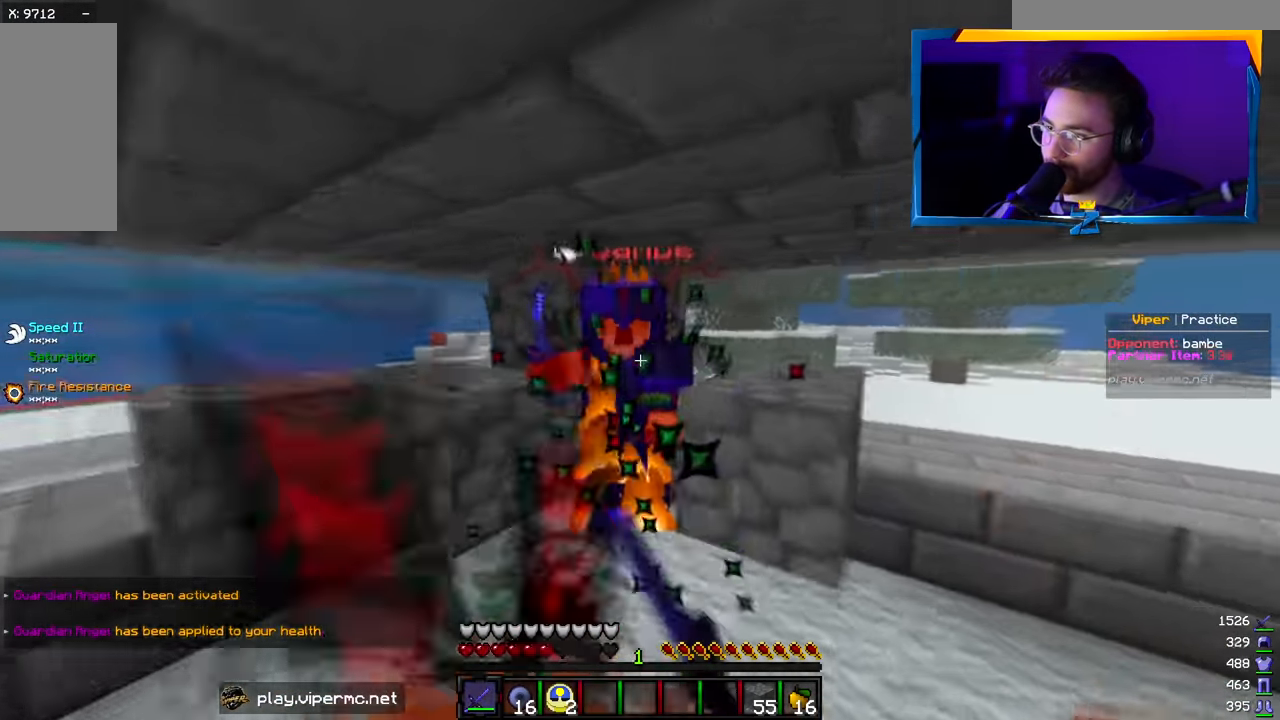
{"keys": ["s"], "mouse": ["left"], "events": [[167, "a", "up"], [450, "w", "up"], [467, "s", "down"]]}
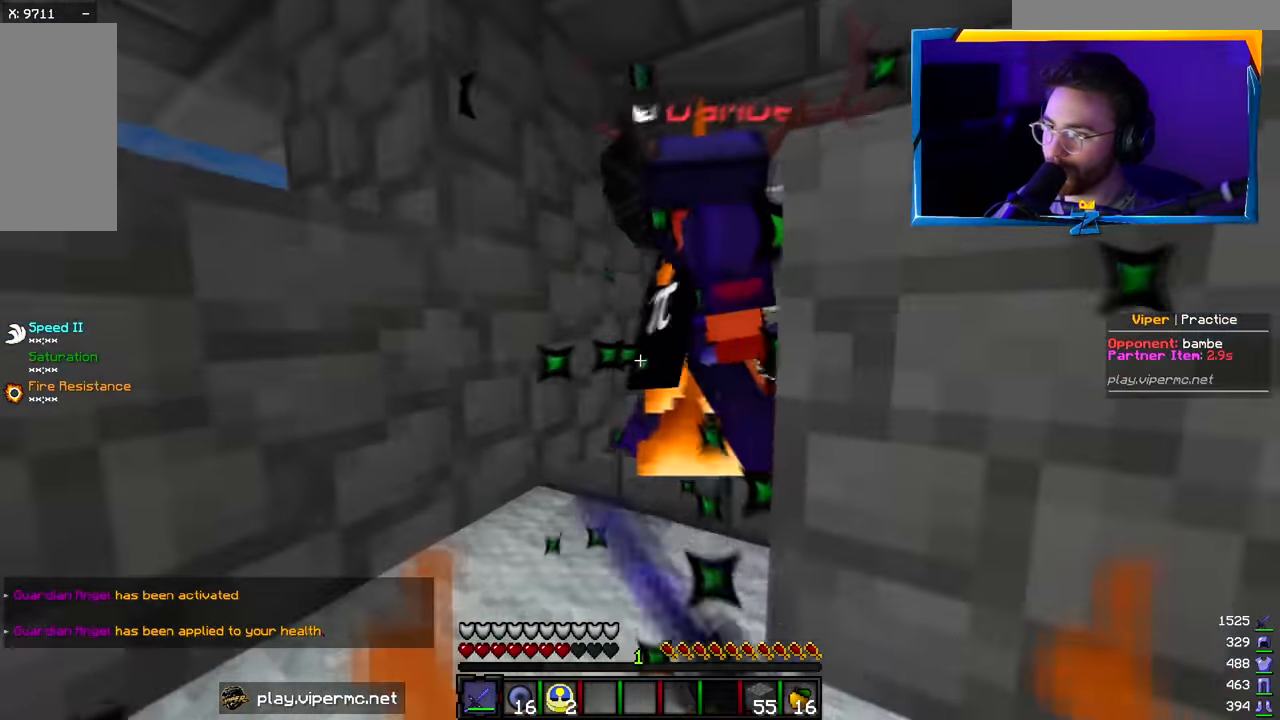
{"keys": ["w"], "mouse": [], "events": [[100, "mouse_right", "down"], [133, "mouse_left", "up"], [316, "s", "up"], [383, "mouse_right", "up"], [383, "w", "down"]]}
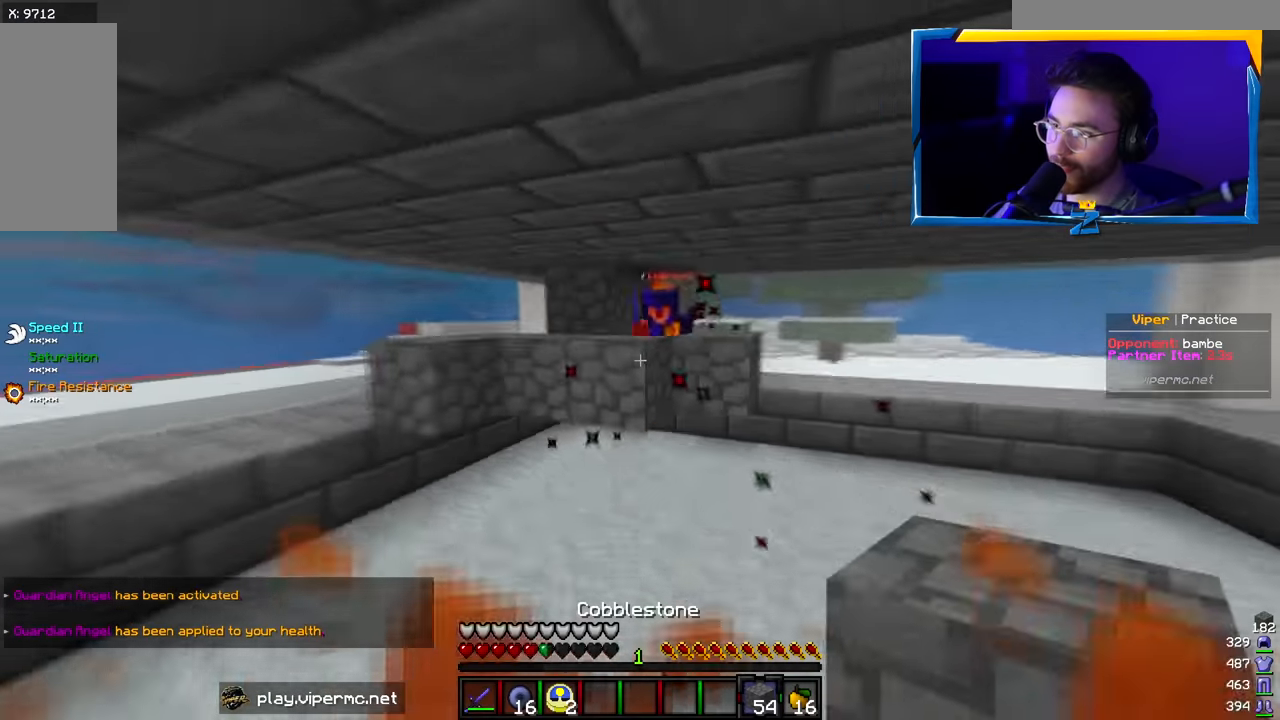
{"keys": ["d", "w"], "mouse": ["left"], "events": [[116, "mouse_left", "down"], [316, "mouse_left", "up"], [366, "d", "down"], [483, "mouse_left", "down"]]}
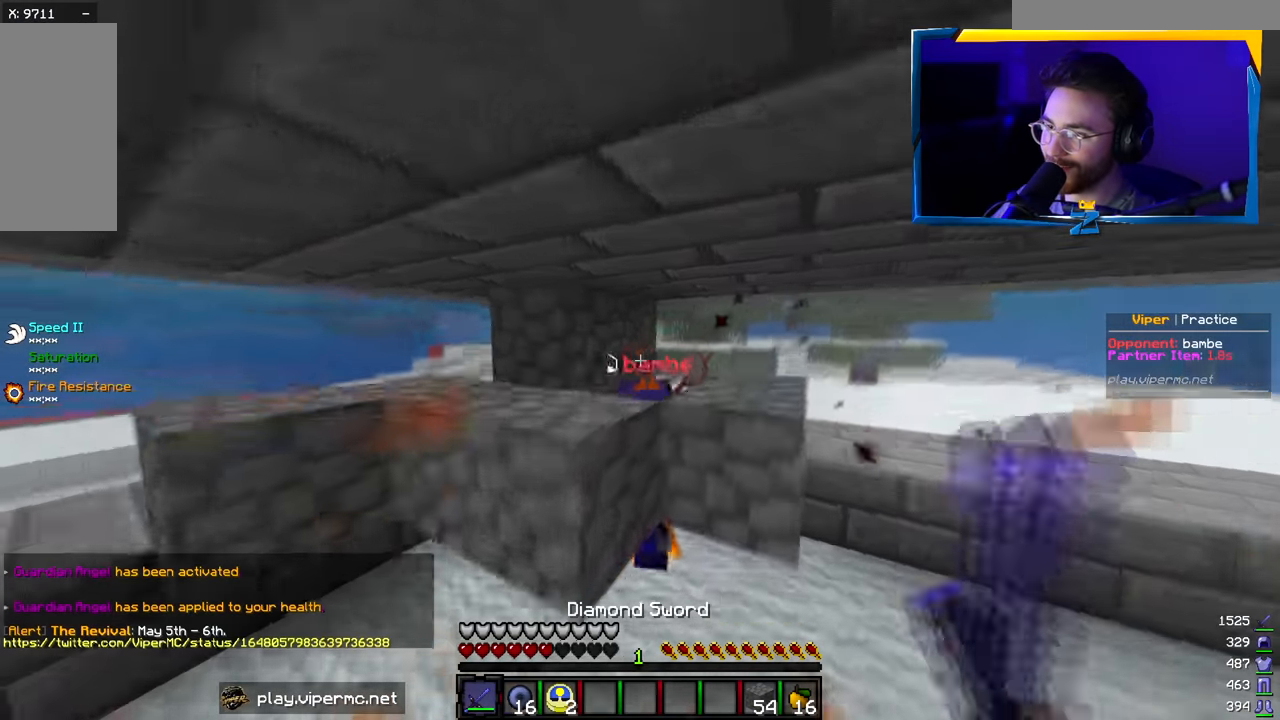
{"keys": ["s"], "mouse": ["right"], "events": [[50, "w", "up"], [83, "a", "down"], [100, "d", "up"], [100, "s", "down"], [266, "mouse_right", "down"], [283, "mouse_left", "up"], [366, "a", "up"]]}
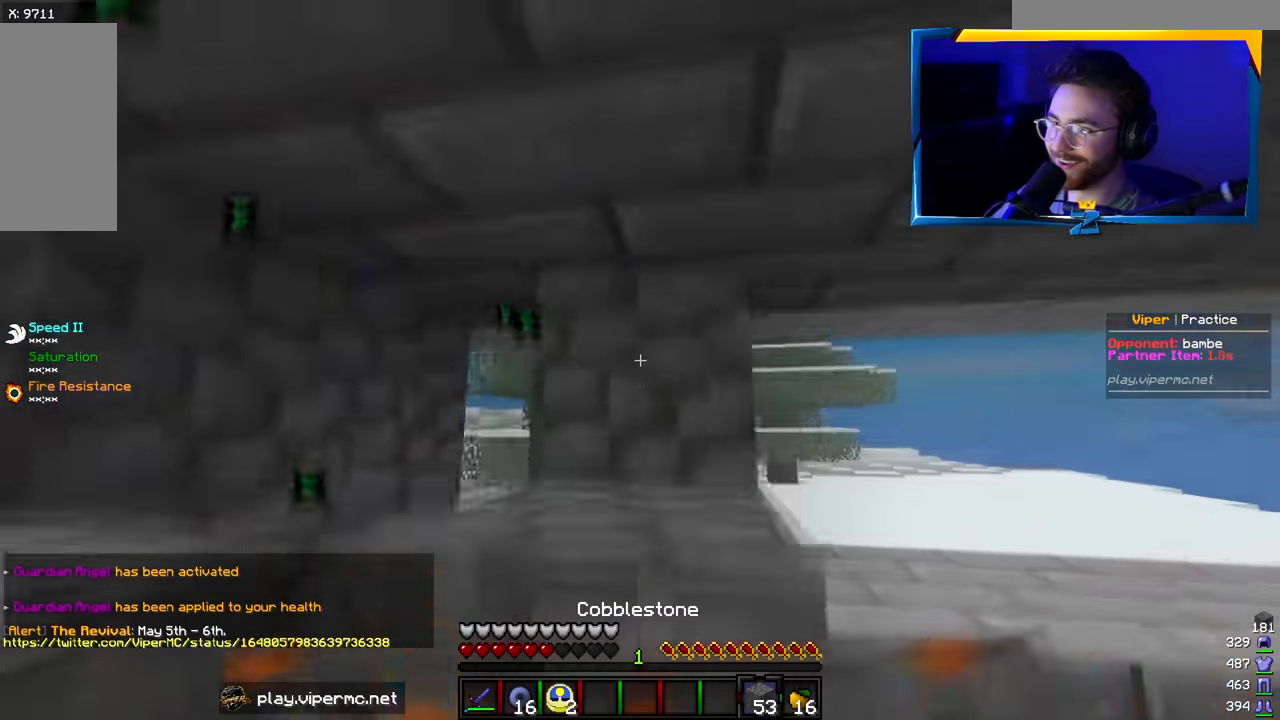
{"keys": ["d", "w"], "mouse": ["left"], "events": [[166, "mouse_right", "up"], [350, "d", "down"], [400, "s", "up"], [433, "mouse_left", "down"], [466, "w", "down"]]}
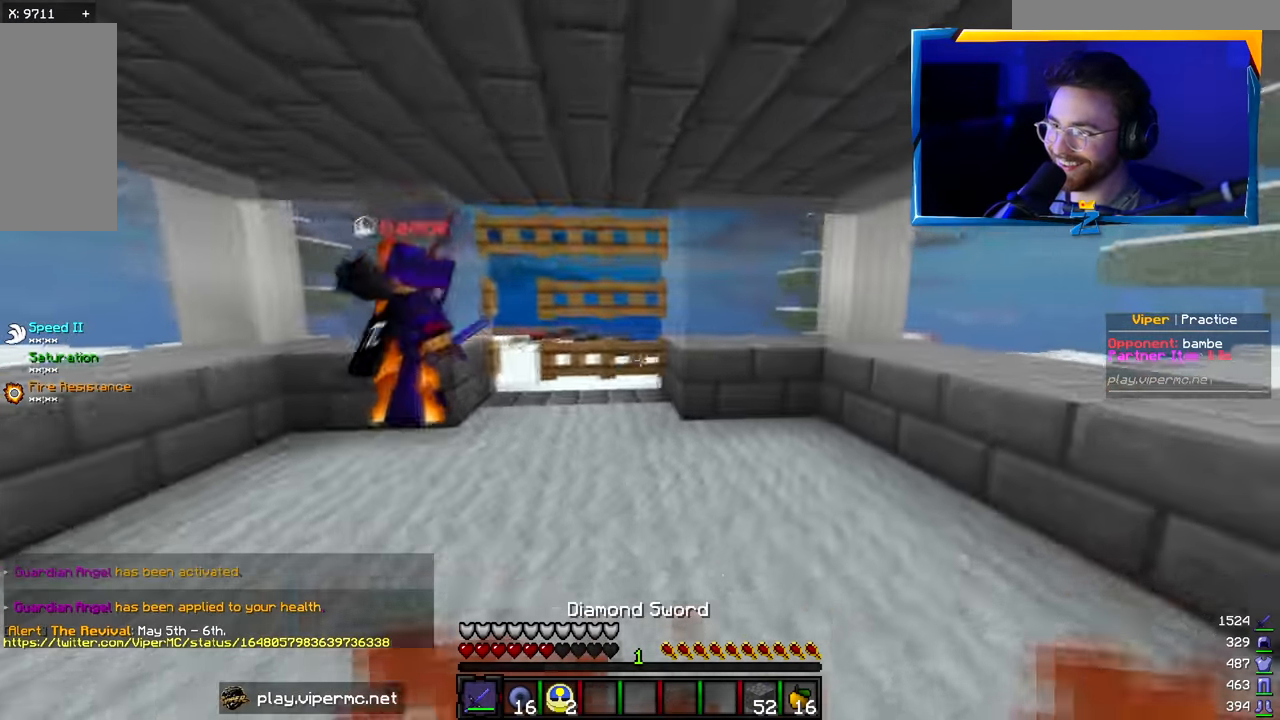
{"keys": ["a", "w"], "mouse": ["left"], "events": [[83, "mouse_left", "up"], [116, "d", "up"], [150, "mouse_left", "down"], [183, "d", "down"], [416, "a", "down"], [466, "d", "up"]]}
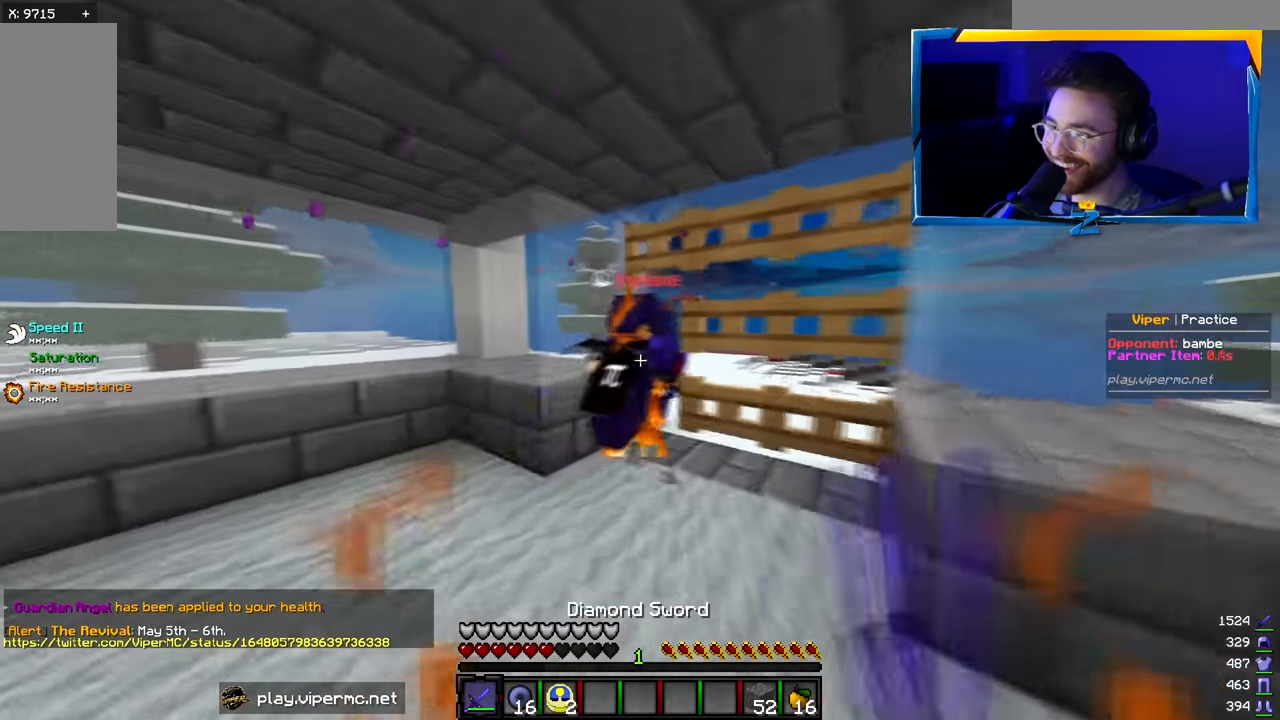
{"keys": ["s"], "mouse": ["right"], "events": [[66, "a", "up"], [216, "mouse_left", "up"], [250, "mouse_right", "down"], [250, "s", "down"], [250, "w", "up"]]}
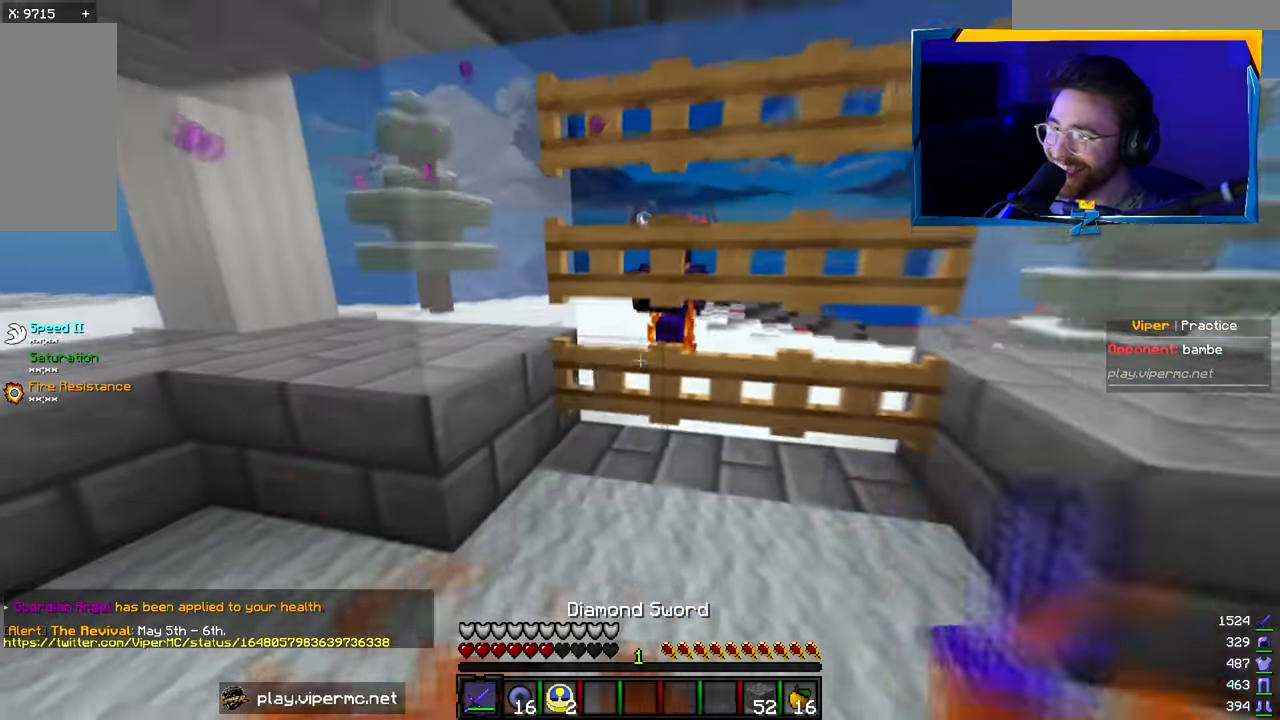
{"keys": [], "mouse": [], "events": [[66, "mouse_right", "up"], [266, "s", "up"]]}
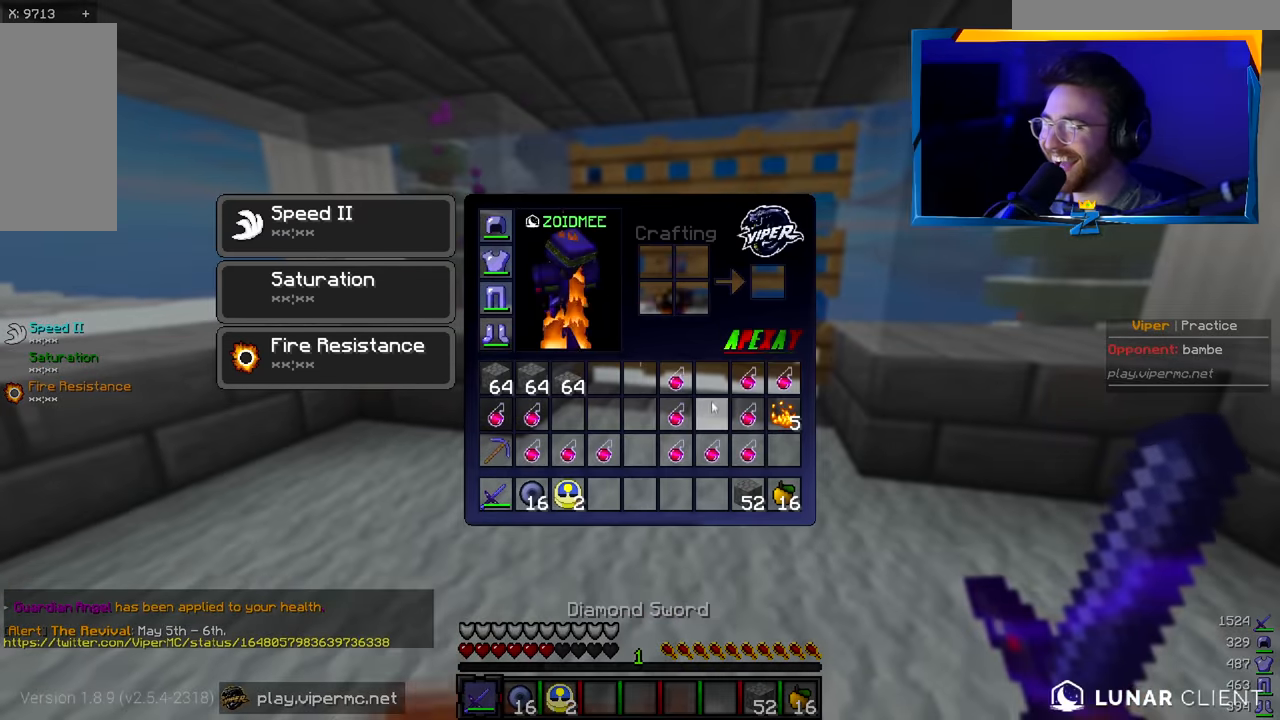
{"keys": [], "mouse": [], "events": []}
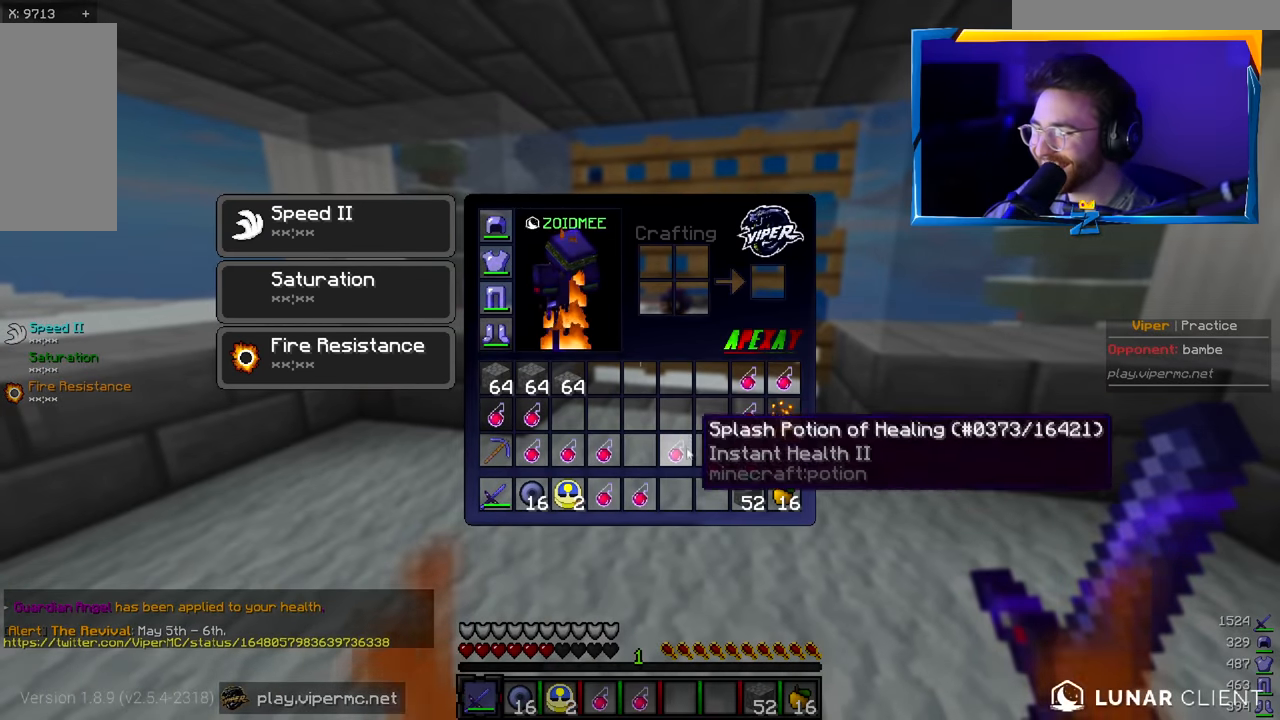
{"keys": [], "mouse": [], "events": []}
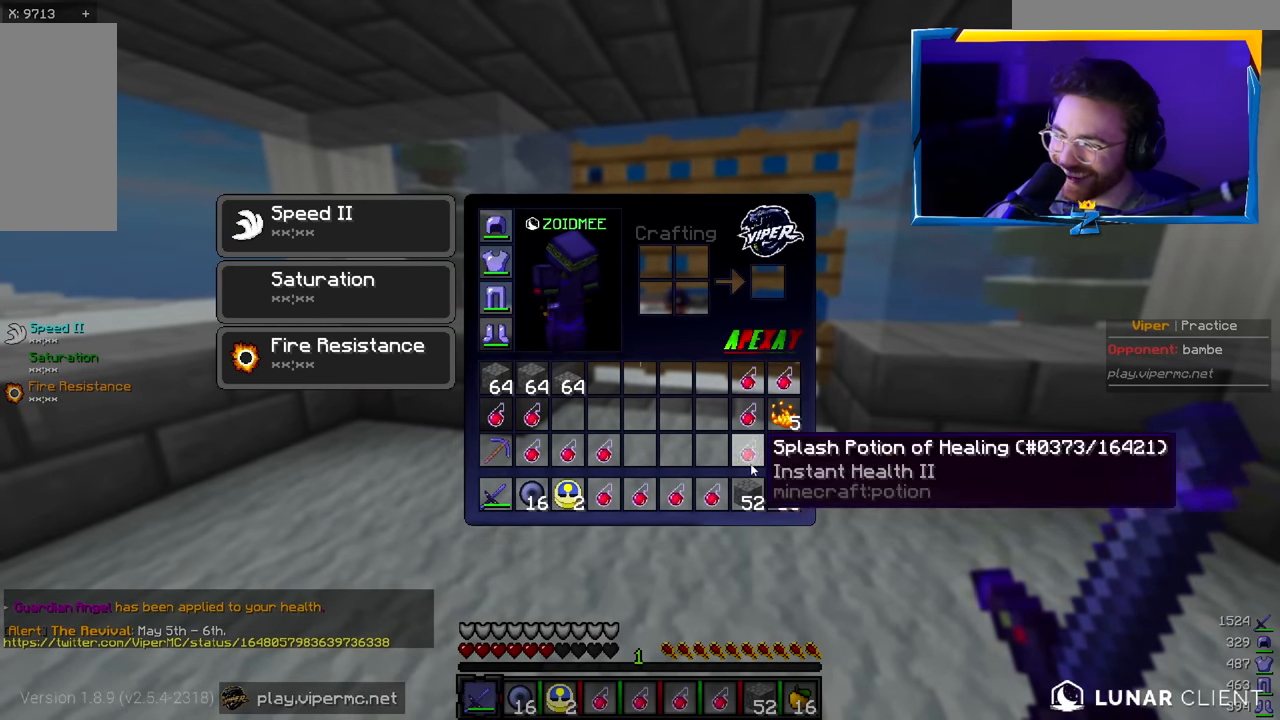
{"keys": [], "mouse": [], "events": []}
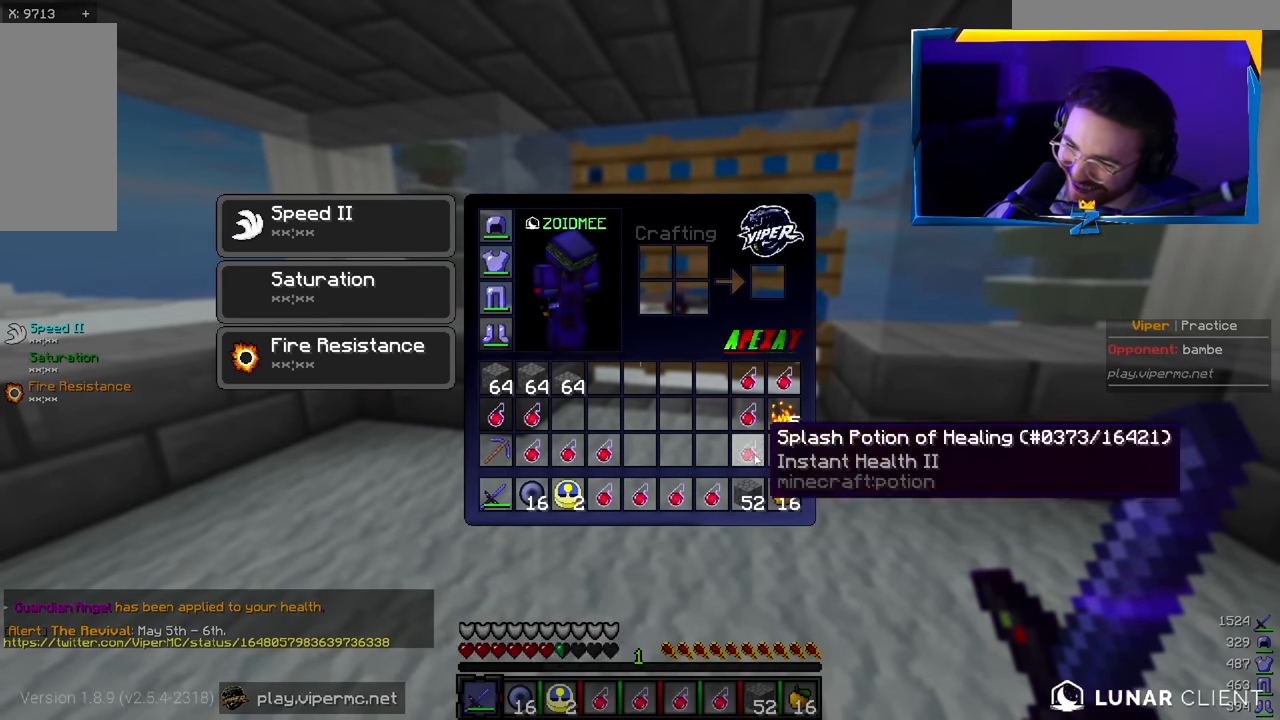
{"keys": [], "mouse": [], "events": []}
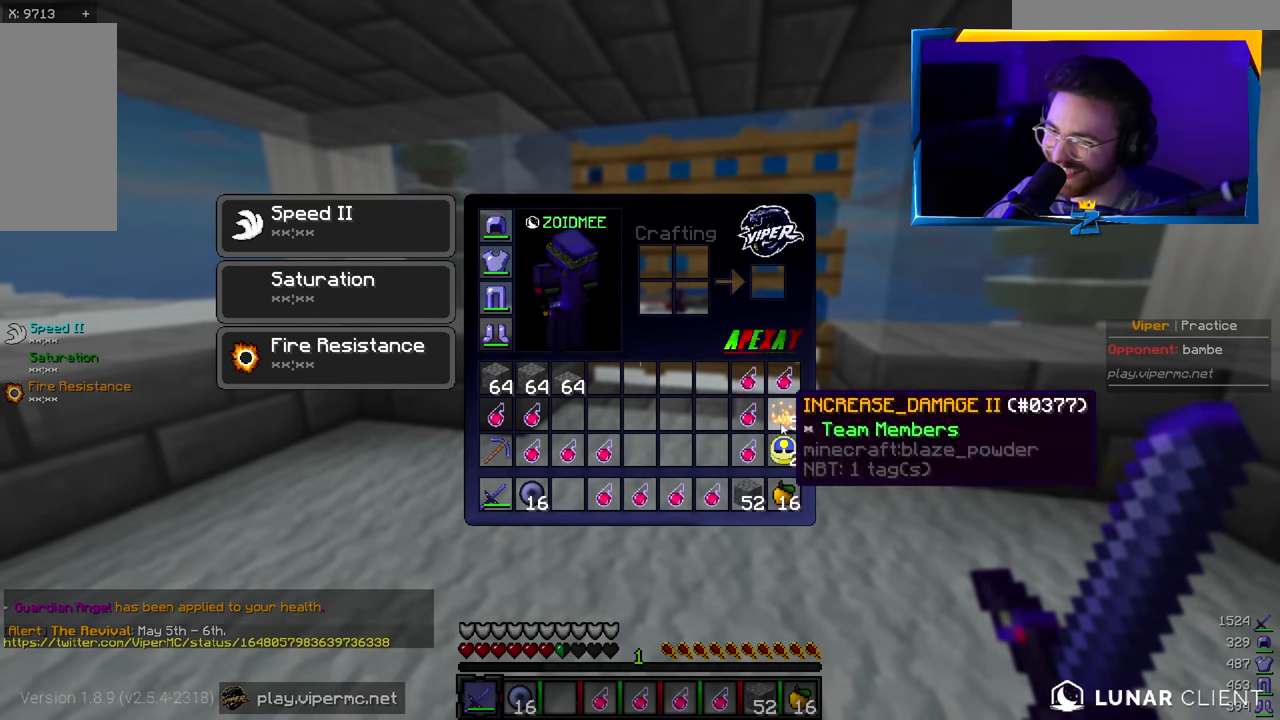
{"keys": [], "mouse": ["left"], "events": [[266, "mouse_left", "down"]]}
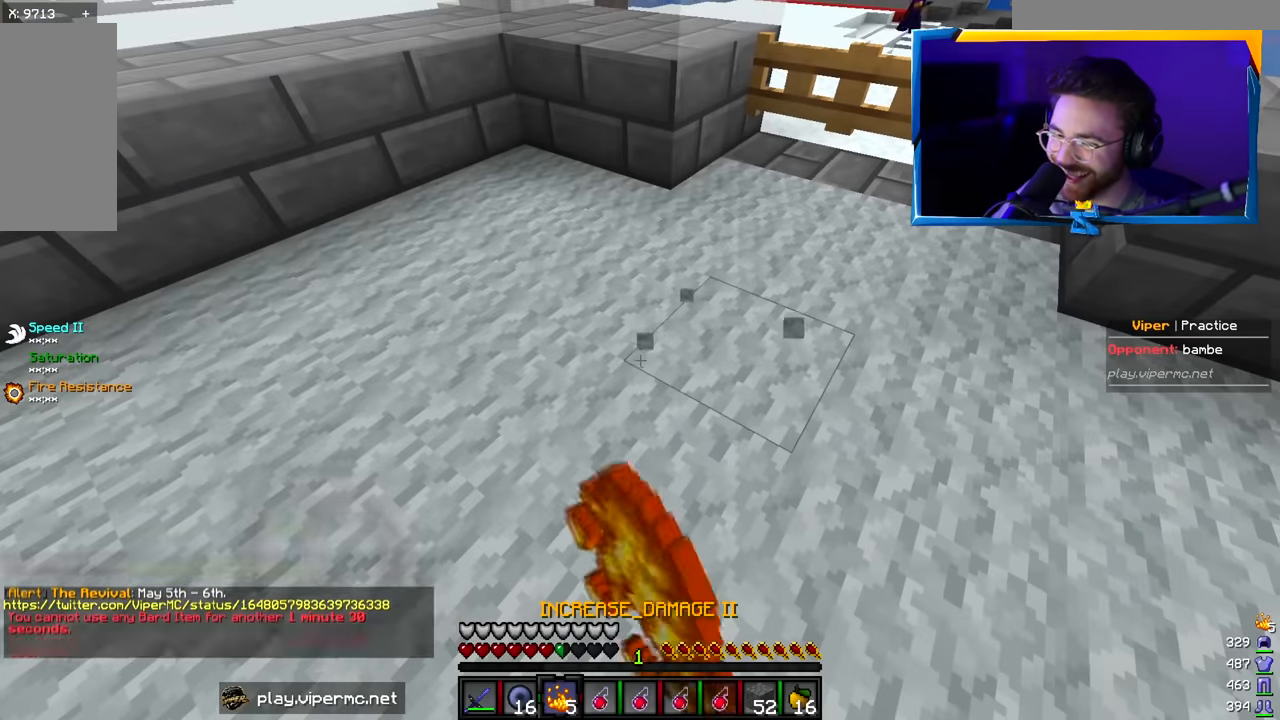
{"keys": [], "mouse": [], "events": [[200, "mouse_left", "up"]]}
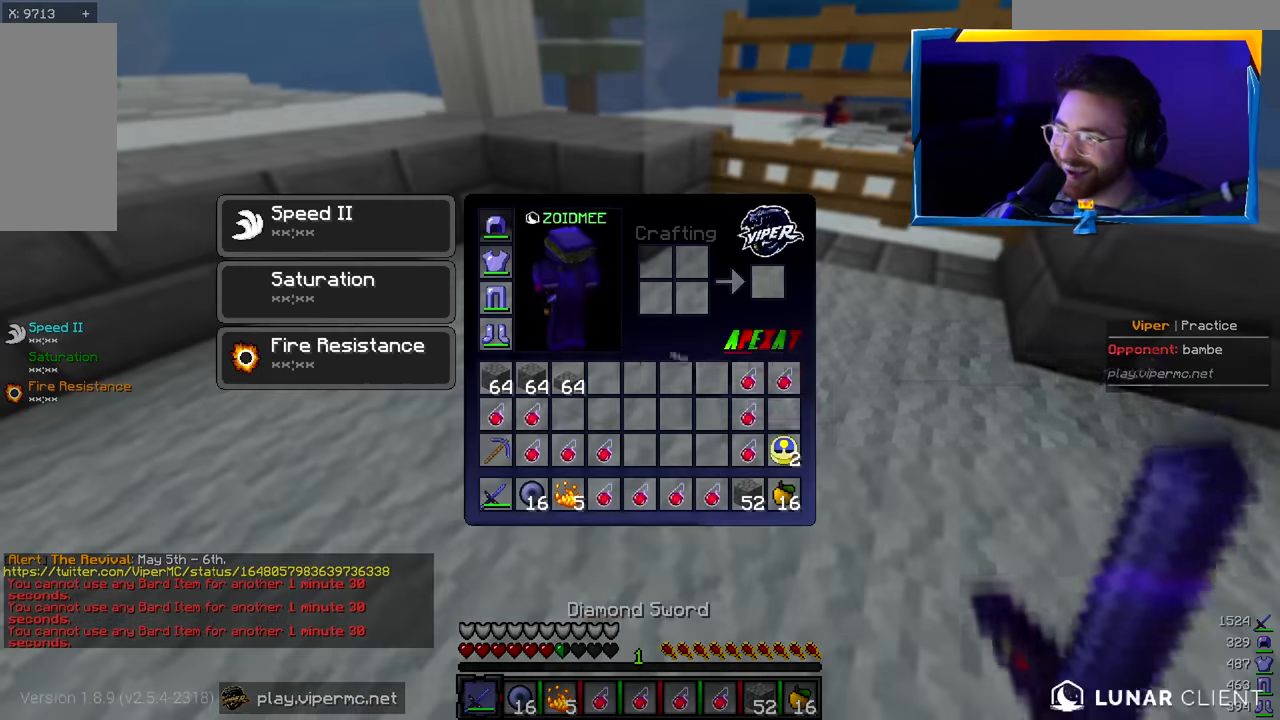
{"keys": [], "mouse": [], "events": []}
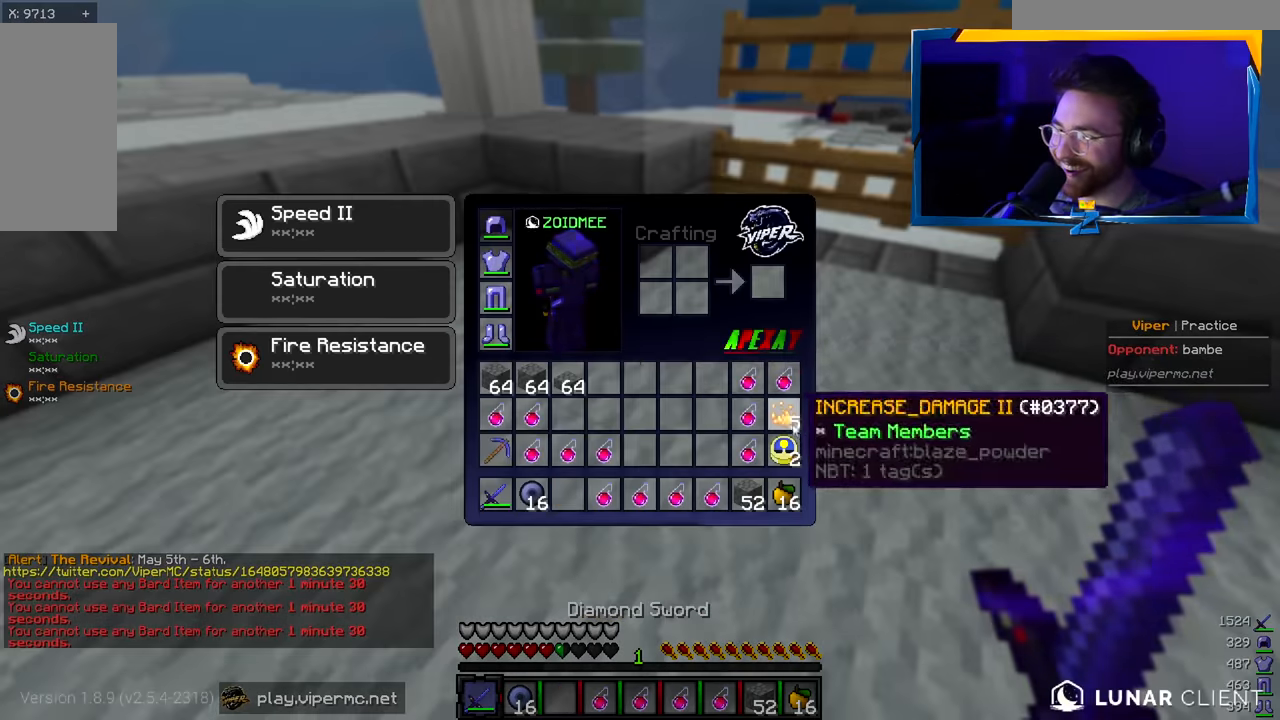
{"keys": [], "mouse": [], "events": []}
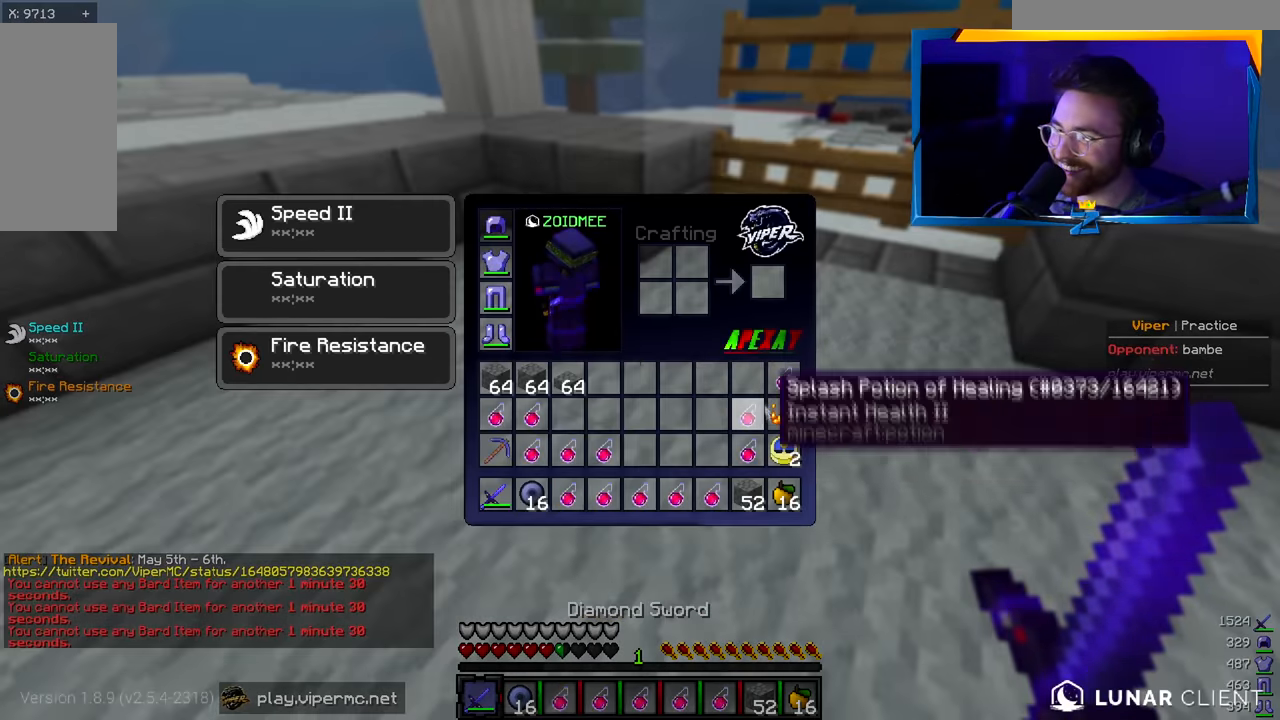
{"keys": [], "mouse": [], "events": []}
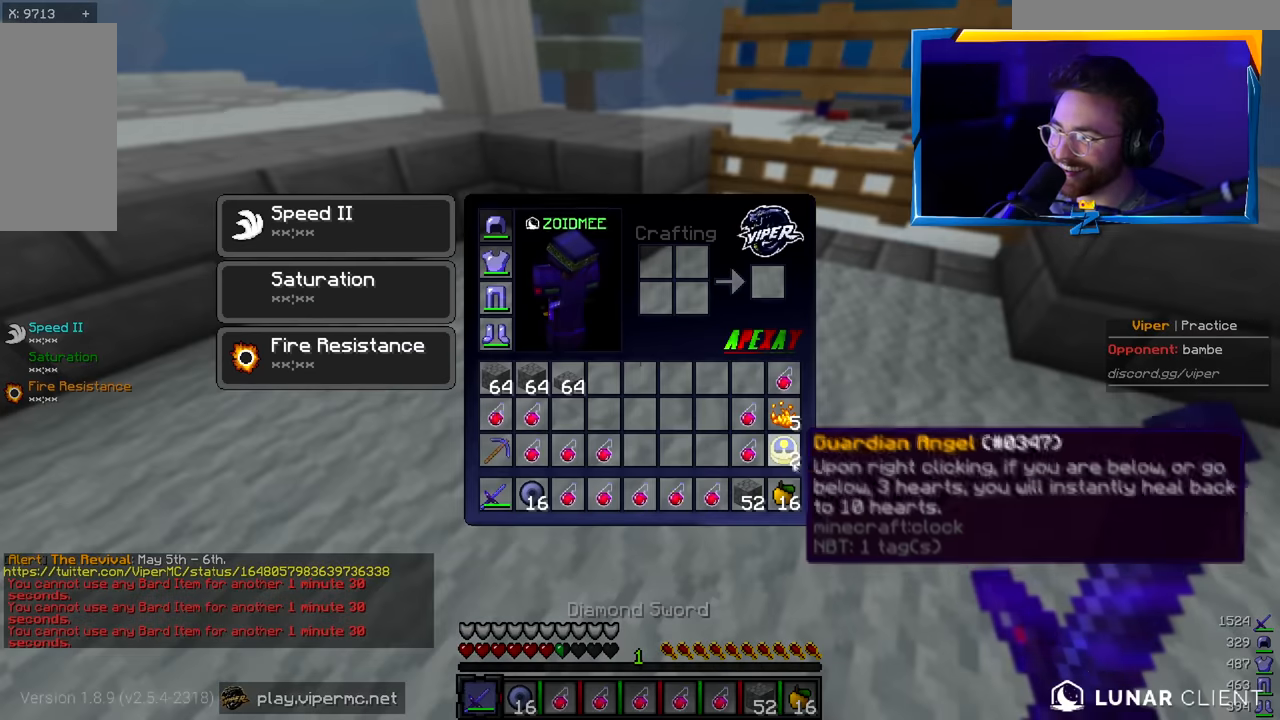
{"keys": [], "mouse": [], "events": []}
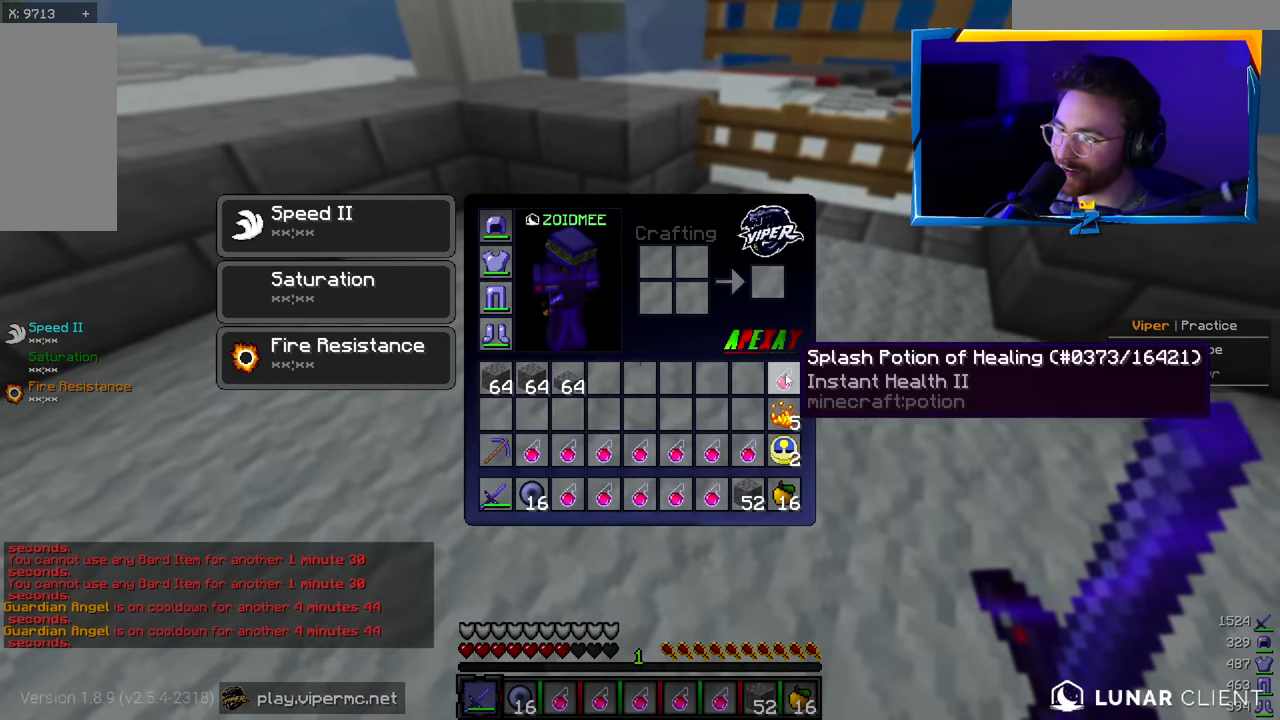
{"keys": [], "mouse": [], "events": []}
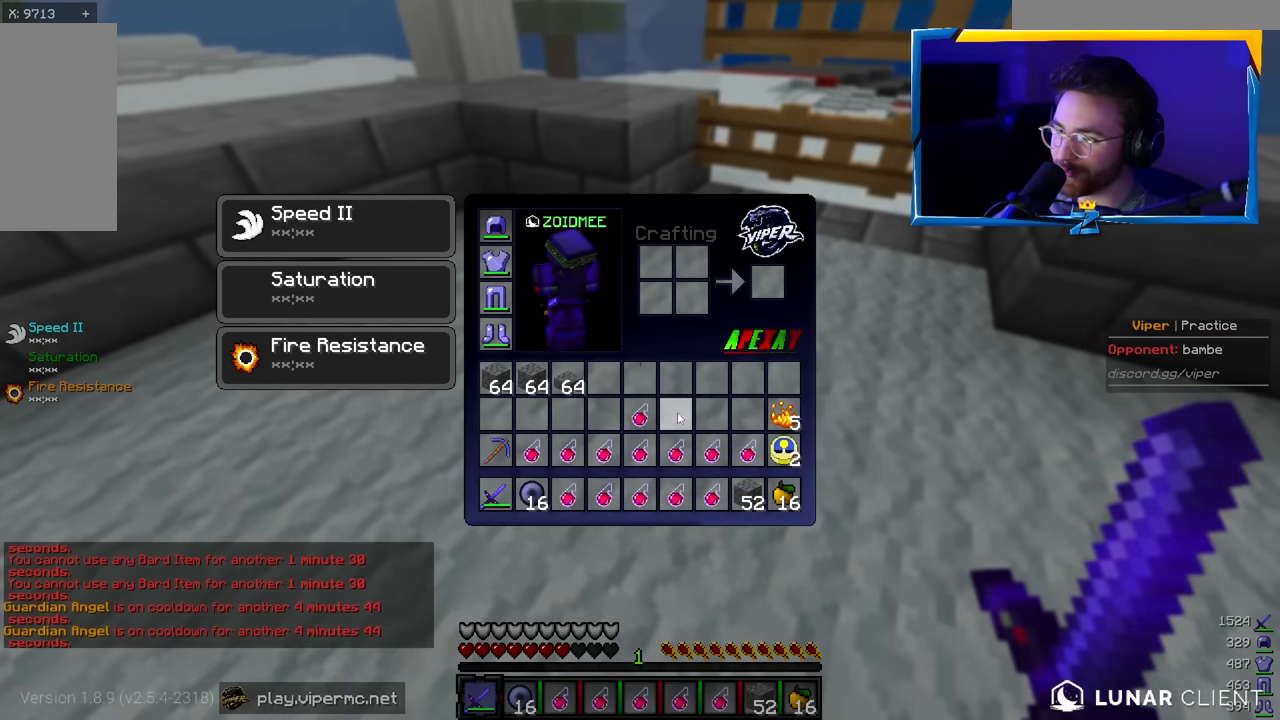
{"keys": [], "mouse": [], "events": []}
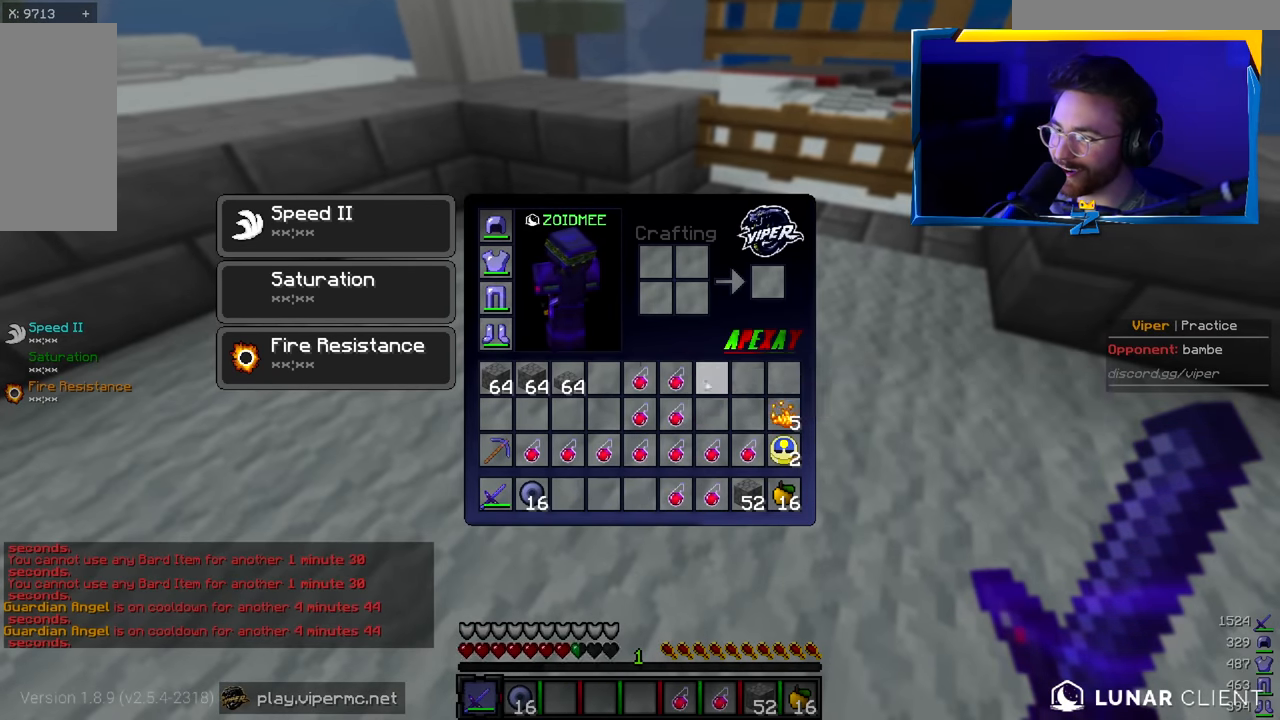
{"keys": [], "mouse": [], "events": []}
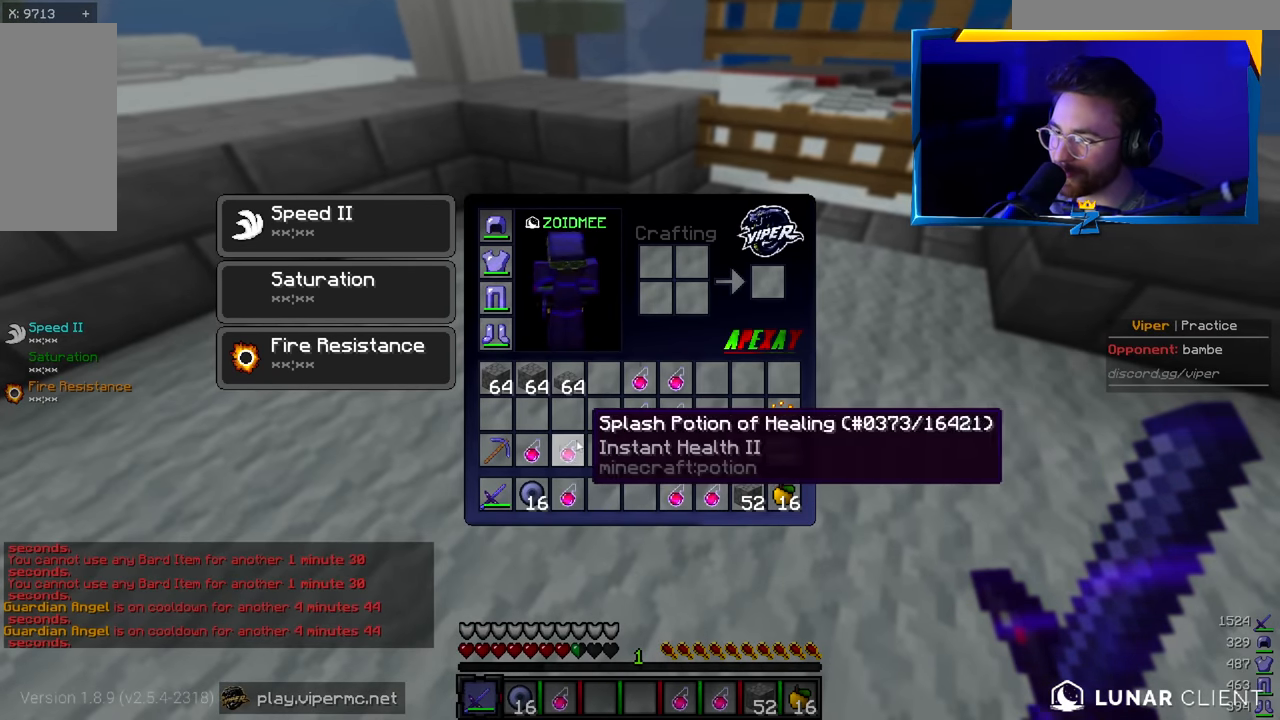
{"keys": [], "mouse": [], "events": []}
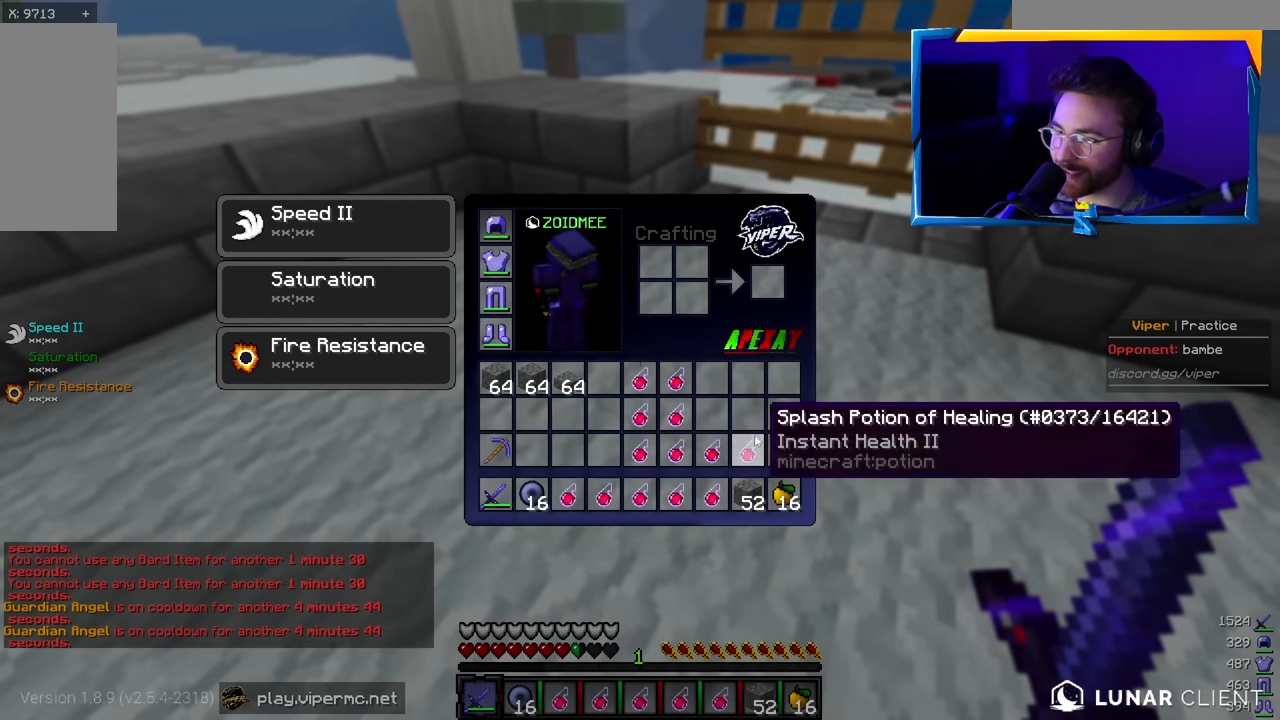
{"keys": [], "mouse": [], "events": []}
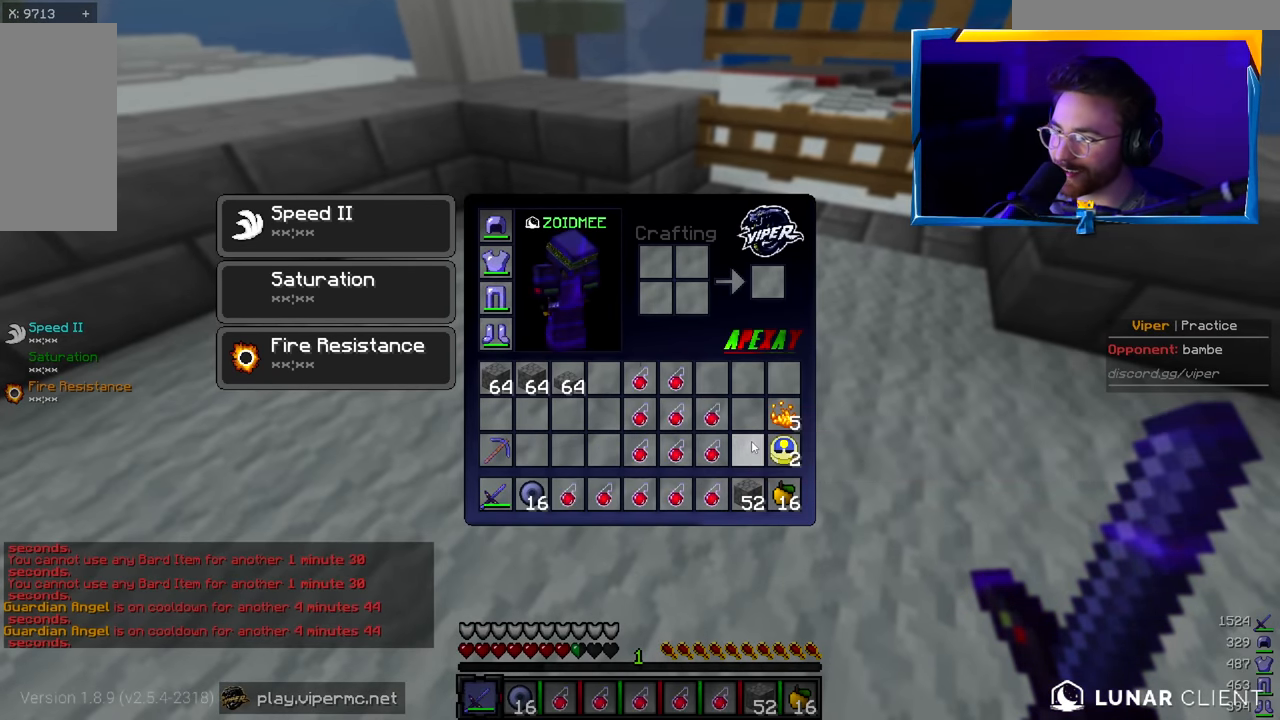
{"keys": [], "mouse": [], "events": [[250, "w", "down"], [417, "w", "up"]]}
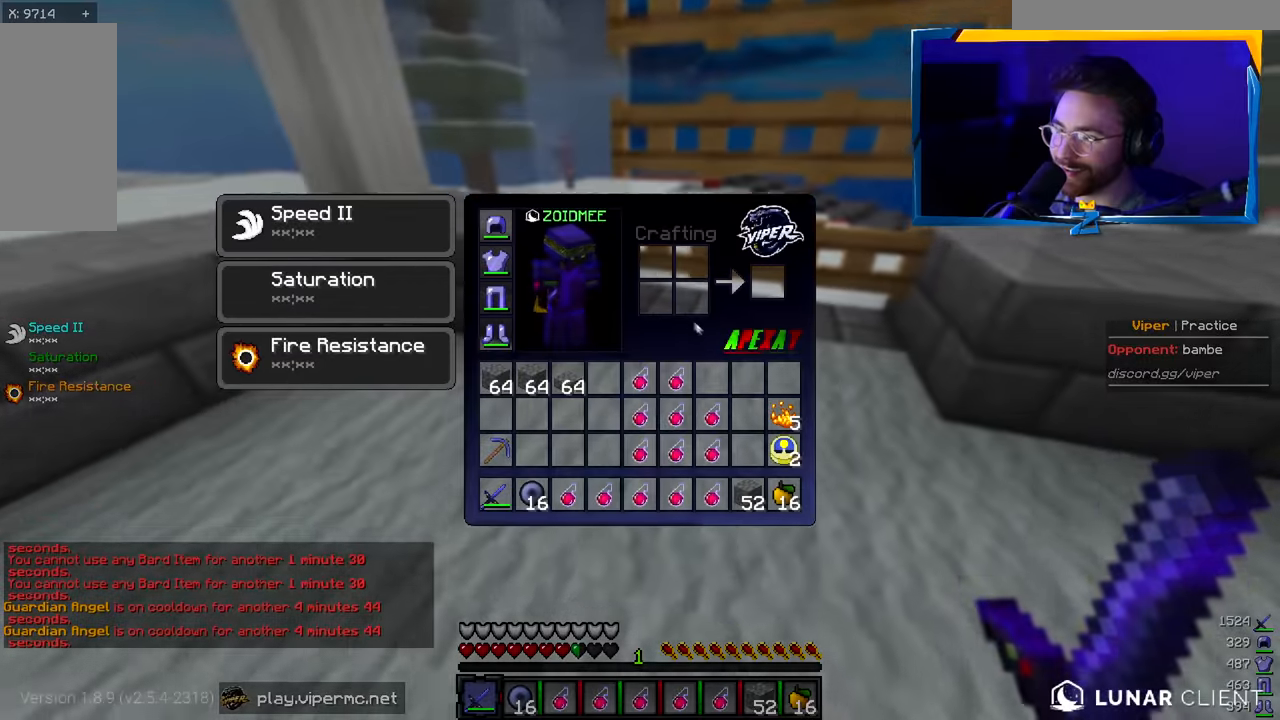
{"keys": [], "mouse": [], "events": [[167, "w", "down"], [417, "w", "up"]]}
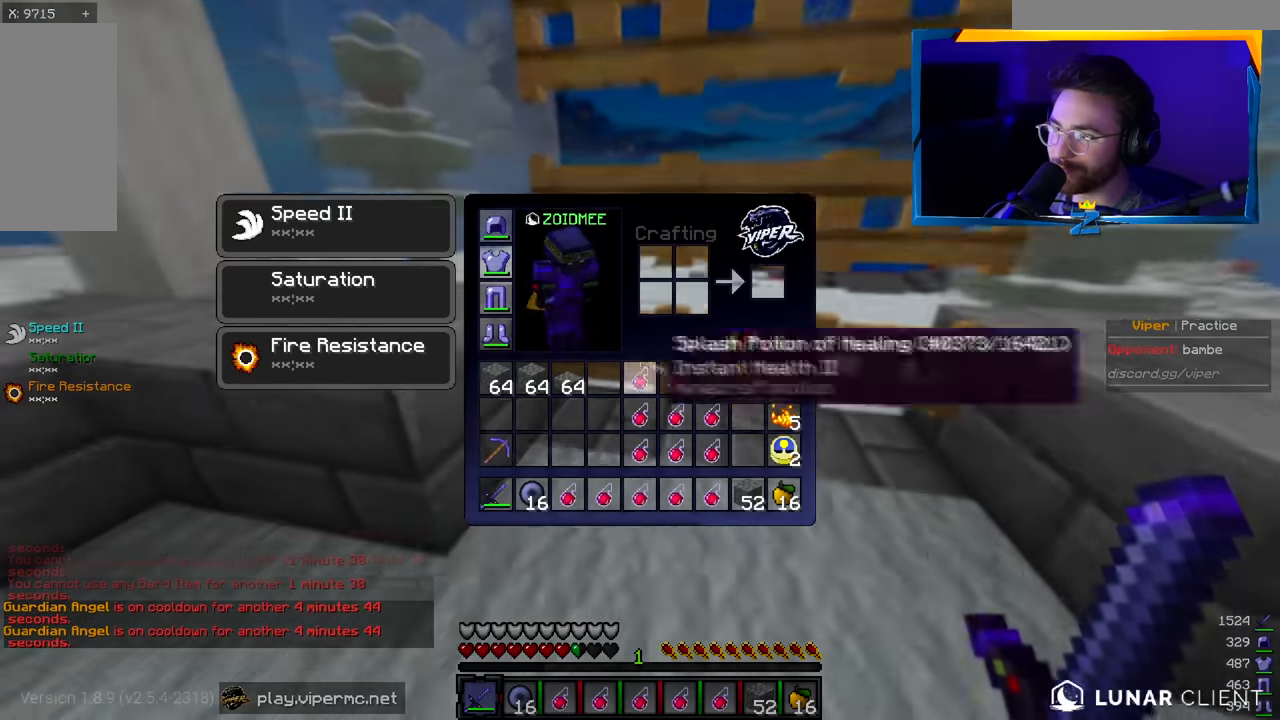
{"keys": [], "mouse": [], "events": []}
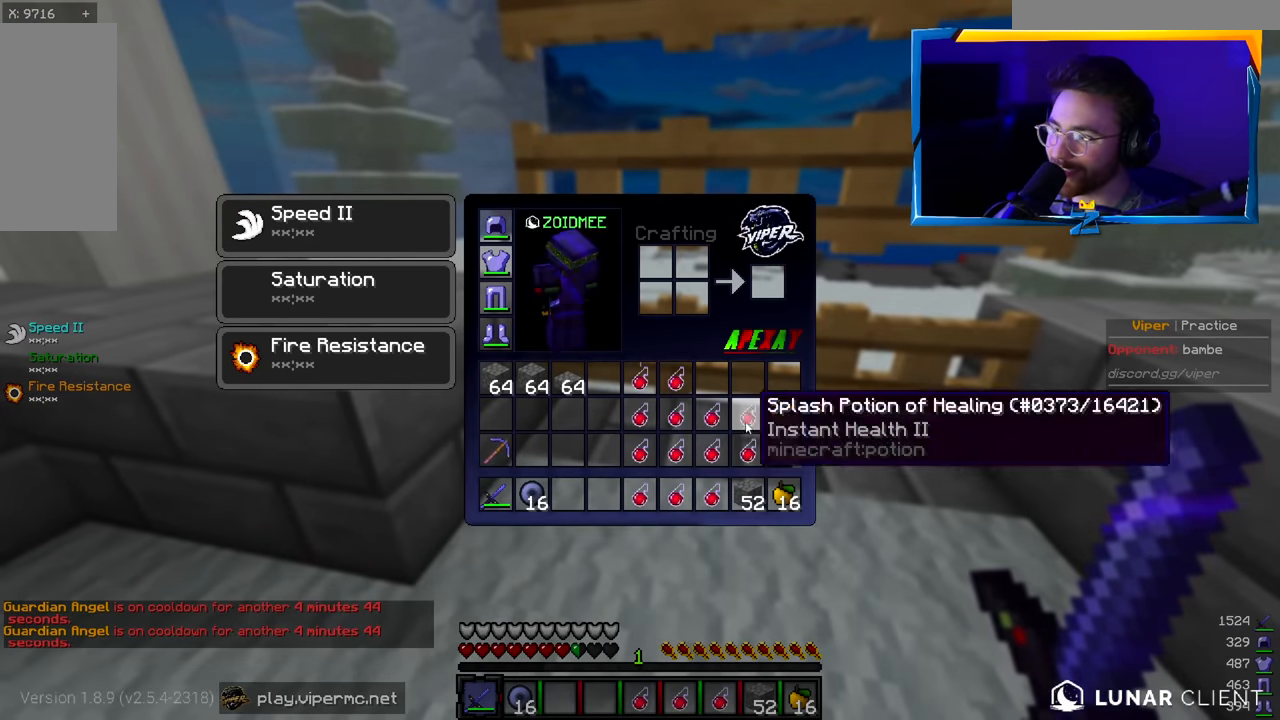
{"keys": [], "mouse": [], "events": []}